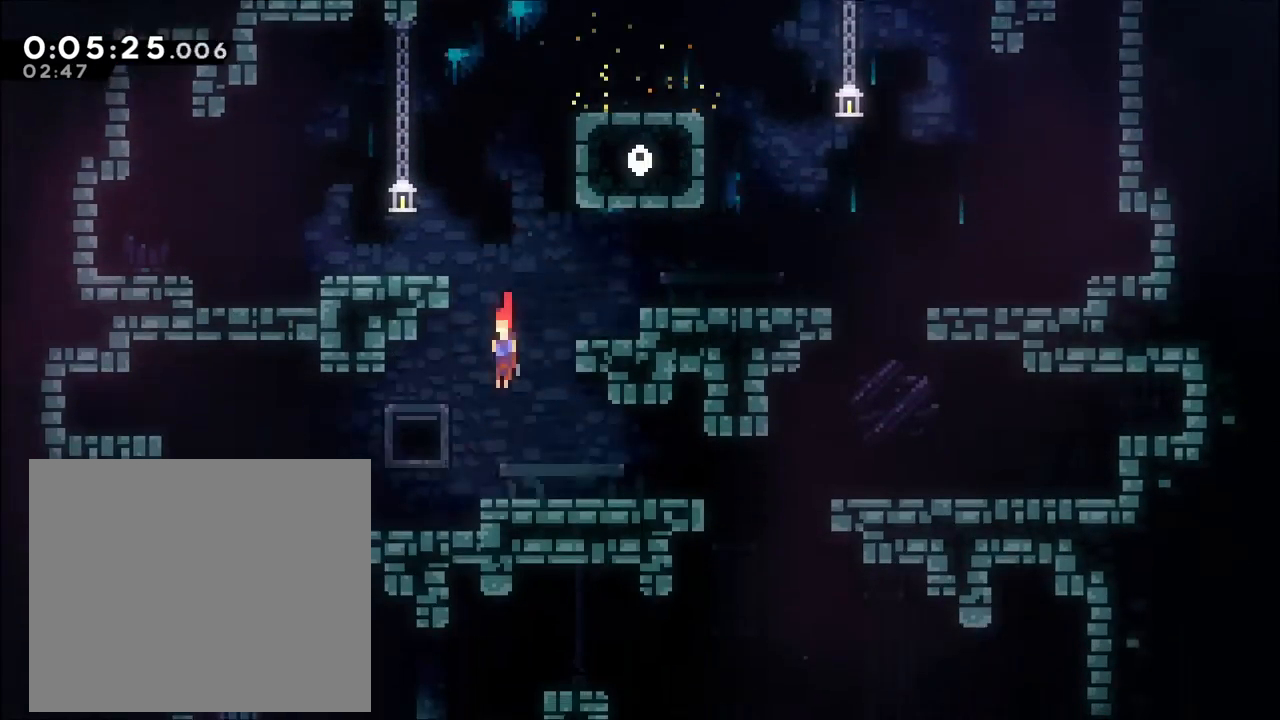
Gameplay with a controller (Xbox layout); each line is a JSON object with the inputs held at the frame after it. "events" lists button and stick changes between this image and that frame as [ms after this image, input, new state], when the widget could be followed in between. Not read: R3.
{"buttons": [], "left_stick": "right", "right_stick": "center", "events": [[167, "left_stick", "right"], [300, "X", "down"], [367, "X", "up"]]}
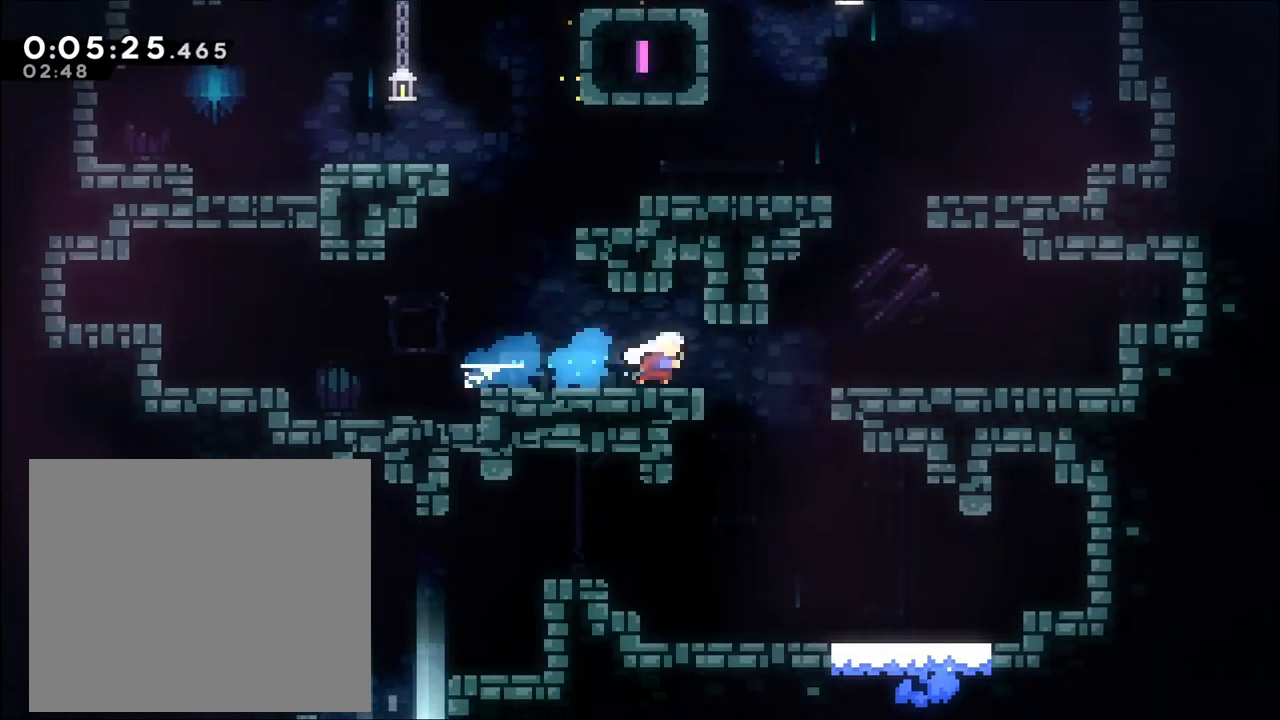
{"buttons": [], "left_stick": "down-left", "right_stick": "center", "events": [[267, "left_stick", "left"], [467, "left_stick", "down-left"]]}
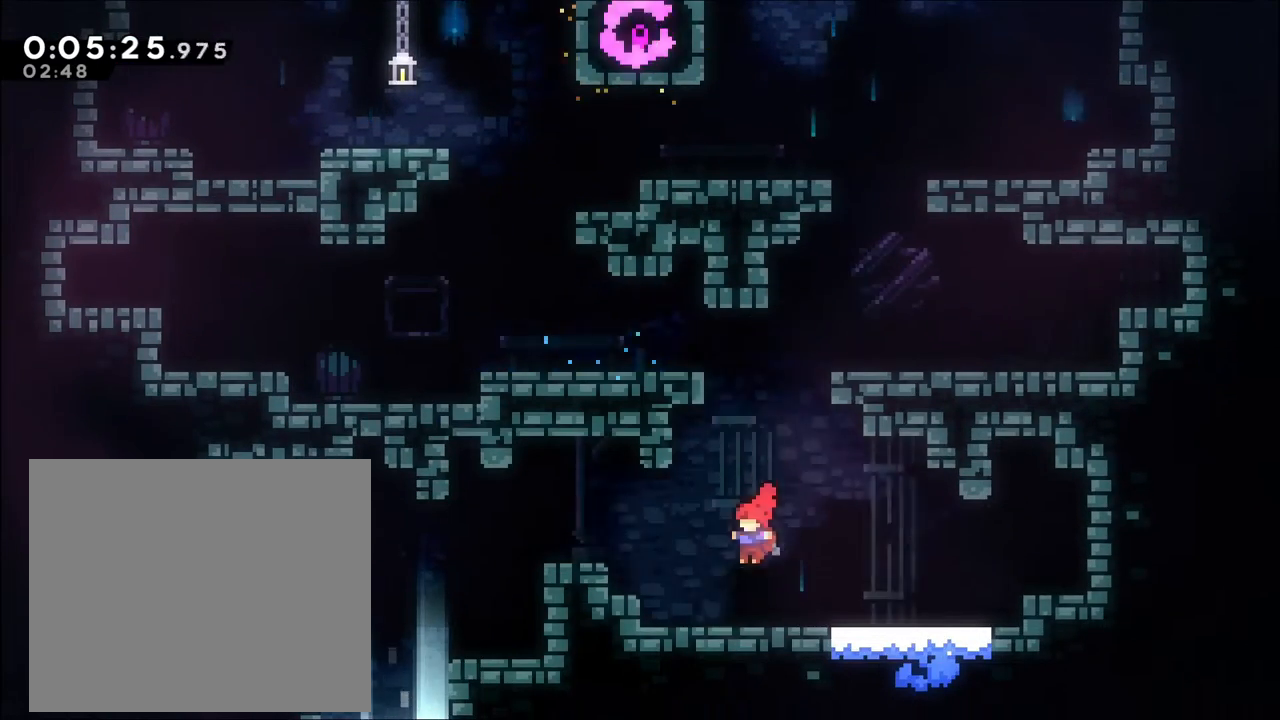
{"buttons": [], "left_stick": "left", "right_stick": "center", "events": [[67, "left_stick", "left"], [100, "A", "down"], [333, "X", "down"], [467, "A", "up"], [467, "X", "up"]]}
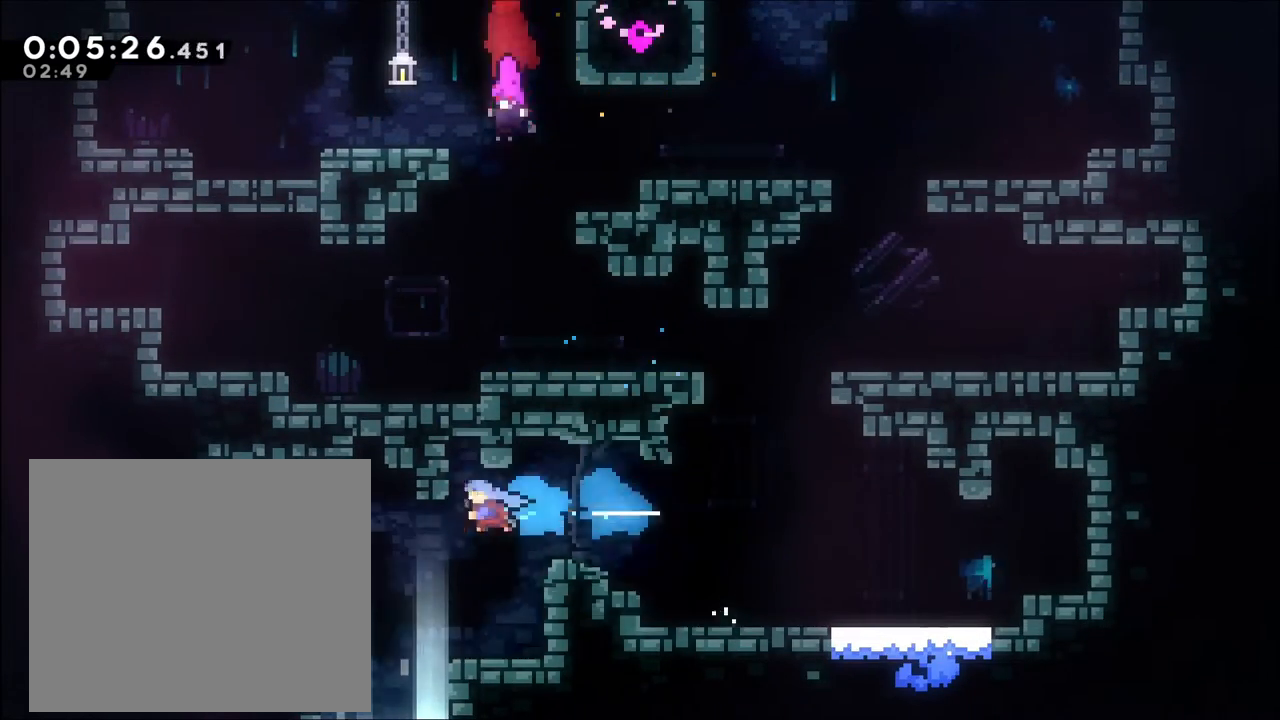
{"buttons": [], "left_stick": "left", "right_stick": "center", "events": [[167, "left_stick", "down"], [433, "left_stick", "left"]]}
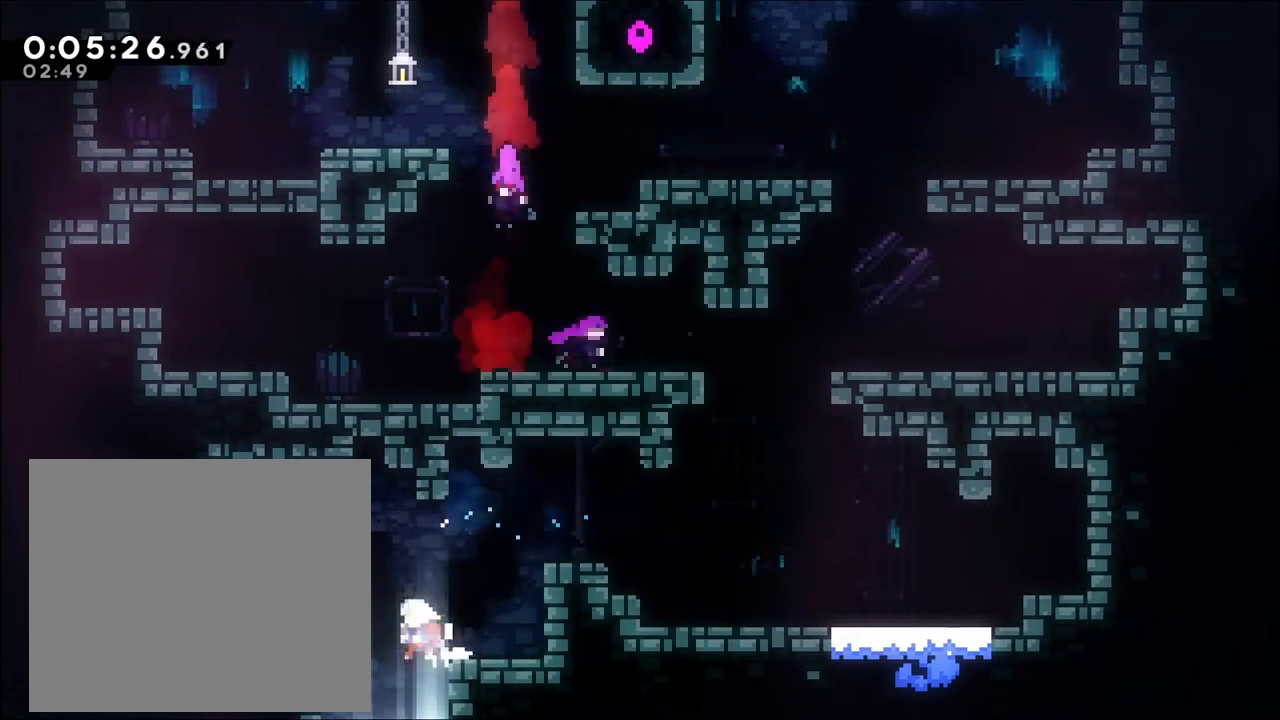
{"buttons": [], "left_stick": "center", "right_stick": "center", "events": [[133, "left_stick", "down"], [467, "left_stick", "center"]]}
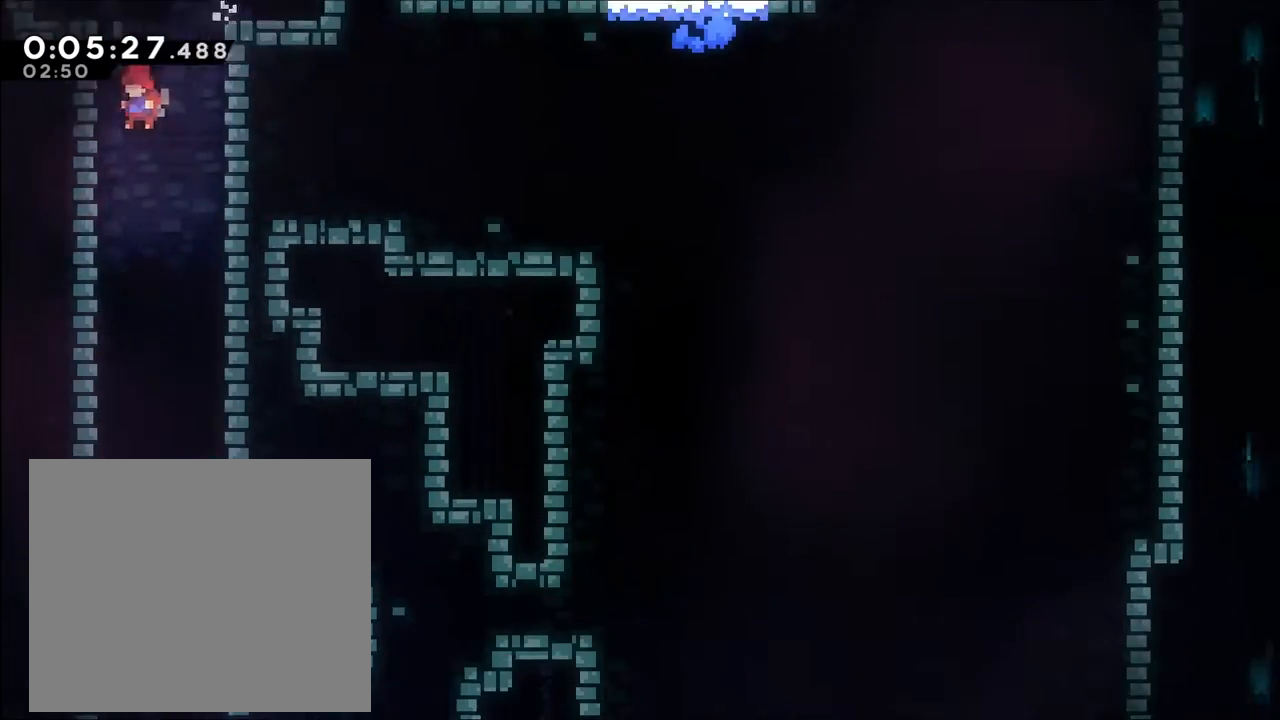
{"buttons": [], "left_stick": "down", "right_stick": "center", "events": [[200, "left_stick", "down"]]}
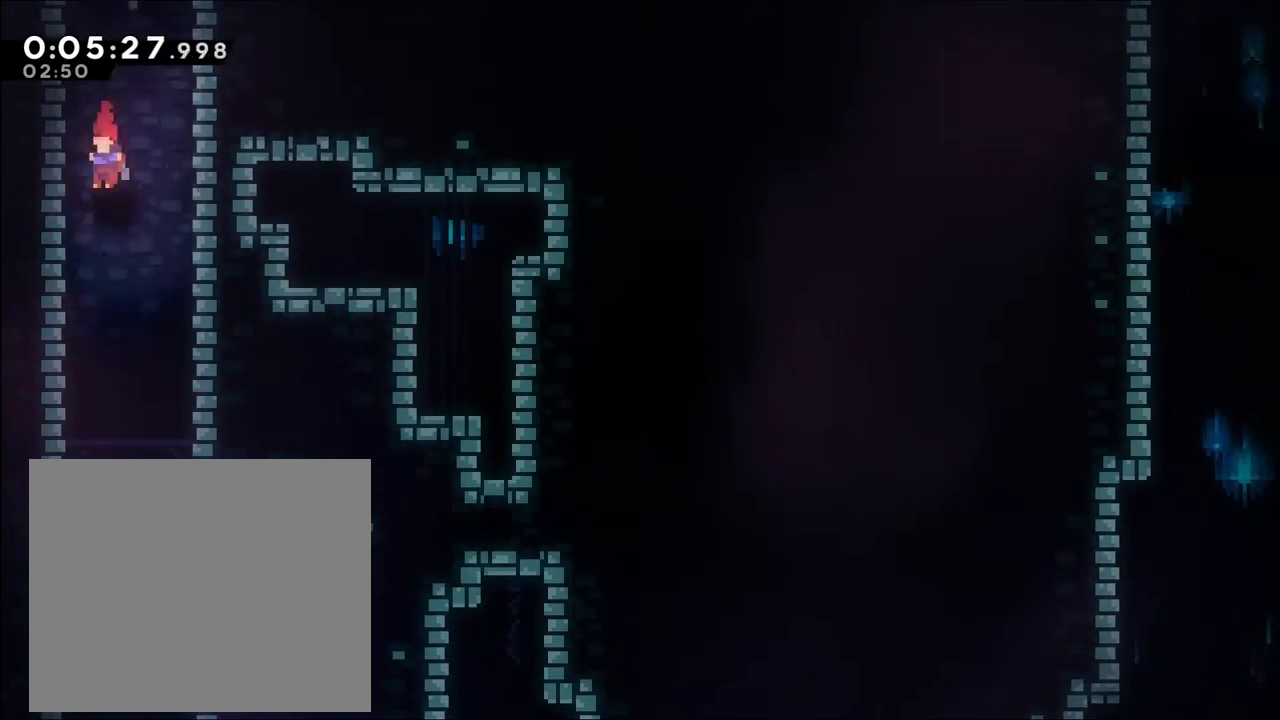
{"buttons": [], "left_stick": "down", "right_stick": "center", "events": []}
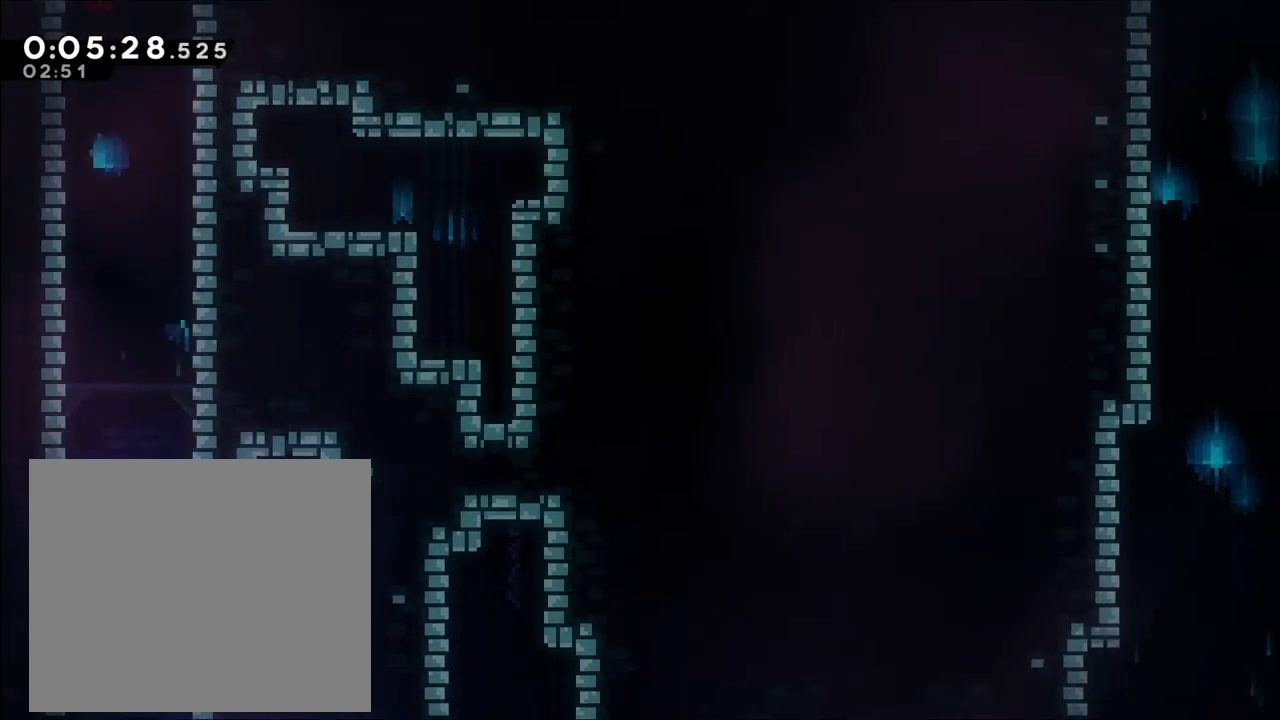
{"buttons": [], "left_stick": "down-right", "right_stick": "center", "events": [[500, "left_stick", "down-right"]]}
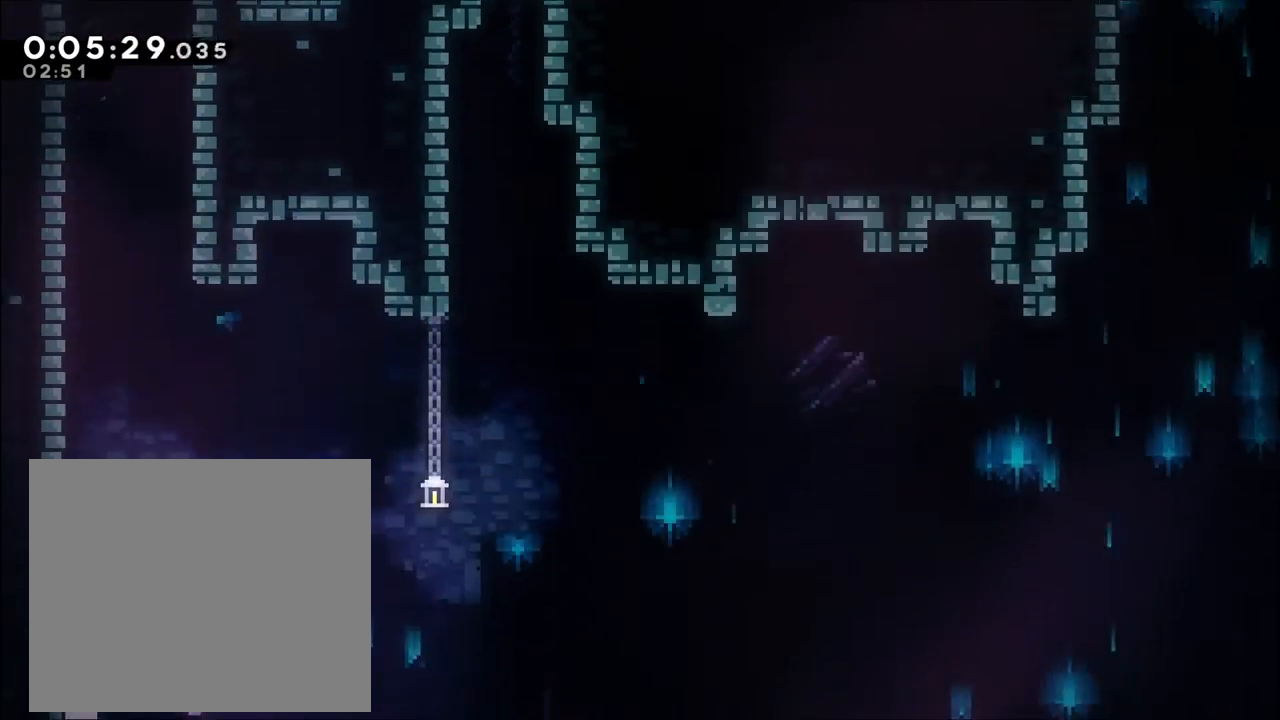
{"buttons": ["A"], "left_stick": "down-right", "right_stick": "center"}
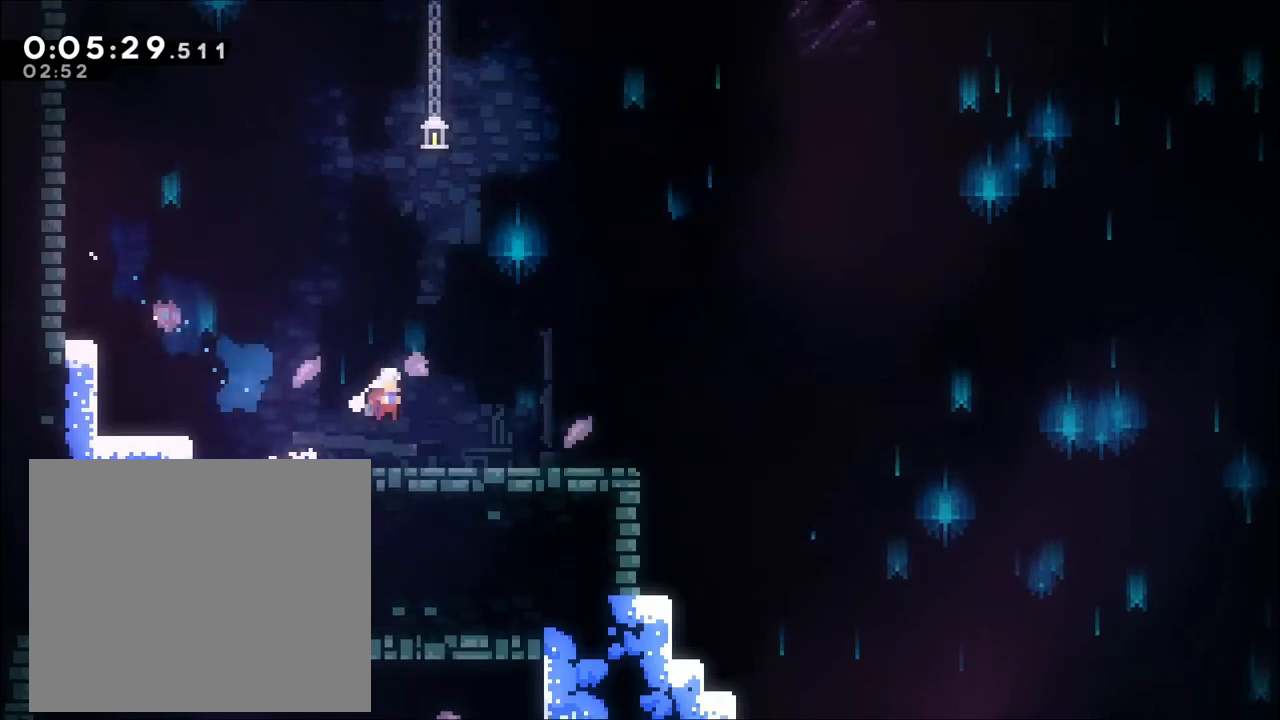
{"buttons": ["A"], "left_stick": "down-right", "right_stick": "center", "events": [[100, "A", "up"], [233, "left_stick", "down"], [333, "X", "down"], [333, "left_stick", "down-right"], [433, "X", "up"], [500, "A", "down"]]}
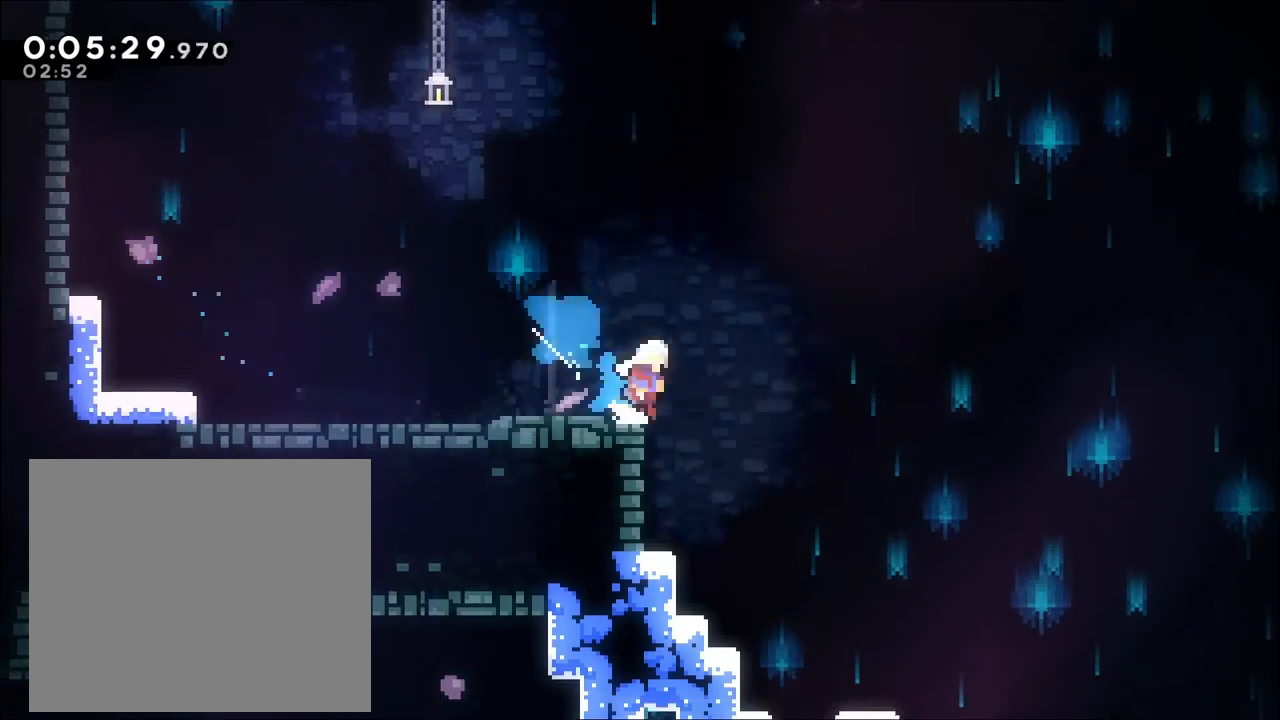
{"buttons": [], "left_stick": "down-right", "right_stick": "center", "events": [[500, "A", "up"]]}
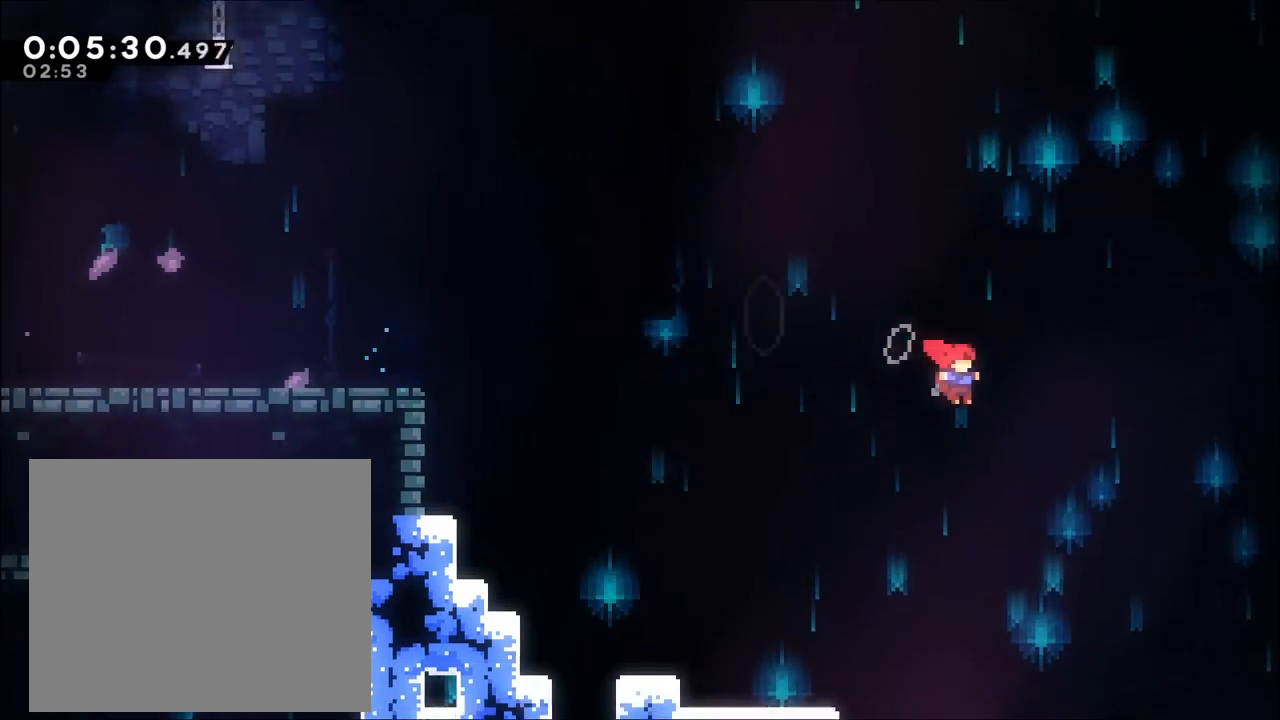
{"buttons": [], "left_stick": "down-right", "right_stick": "center", "events": []}